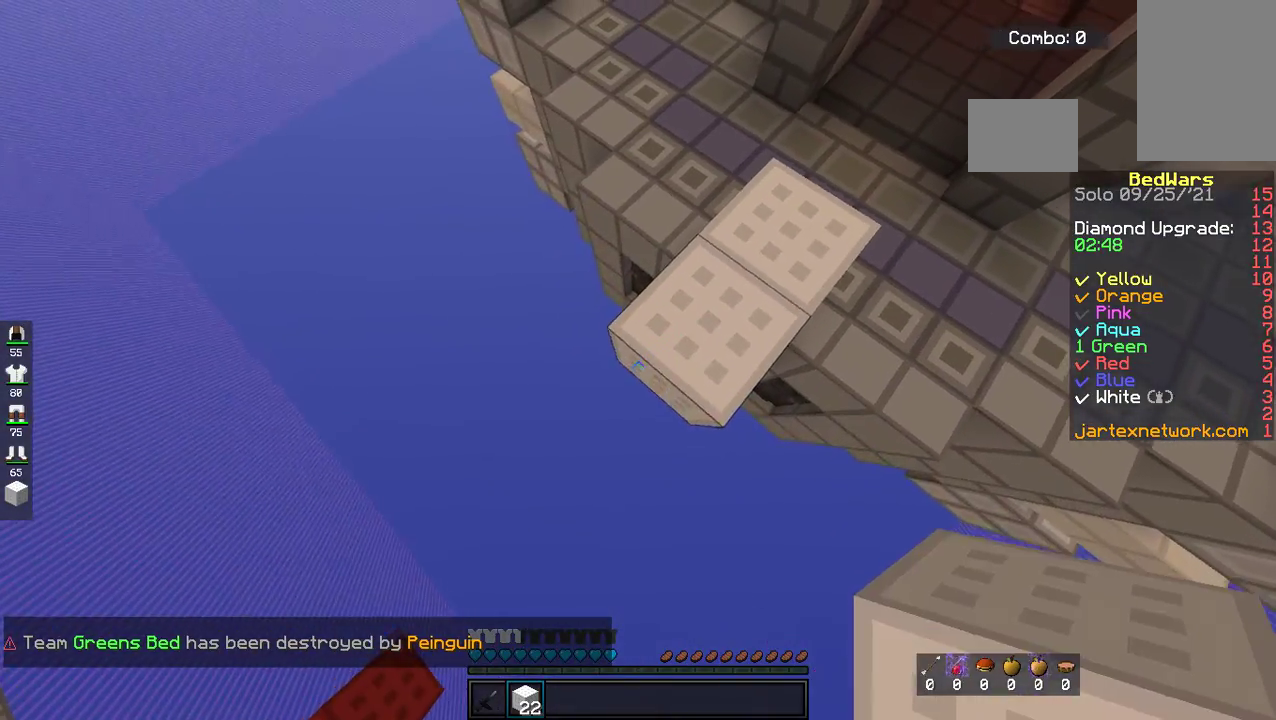
Gameplay with keyboard and mouse; each line is a JSON object with the keys and mouse buttons held at the frame after it. "events" lists presses ("down") and releases ("up") of "a", "d", "s", "space", "w", "mouse_left" and "mouse_right" between this image and that frame as [ms after this image, input, new state], when the widget could be followed in between. "mouse_left", "mouse_right" = the "left", "right" buttons of the "mouse" list. No other keys are recorded. Fast repeated clicks can show as one long hold. Mouse movement is not recorded.
{"keys": ["a", "s"], "mouse": [], "events": [[84, "mouse_left", "down"], [235, "mouse_left", "up"]]}
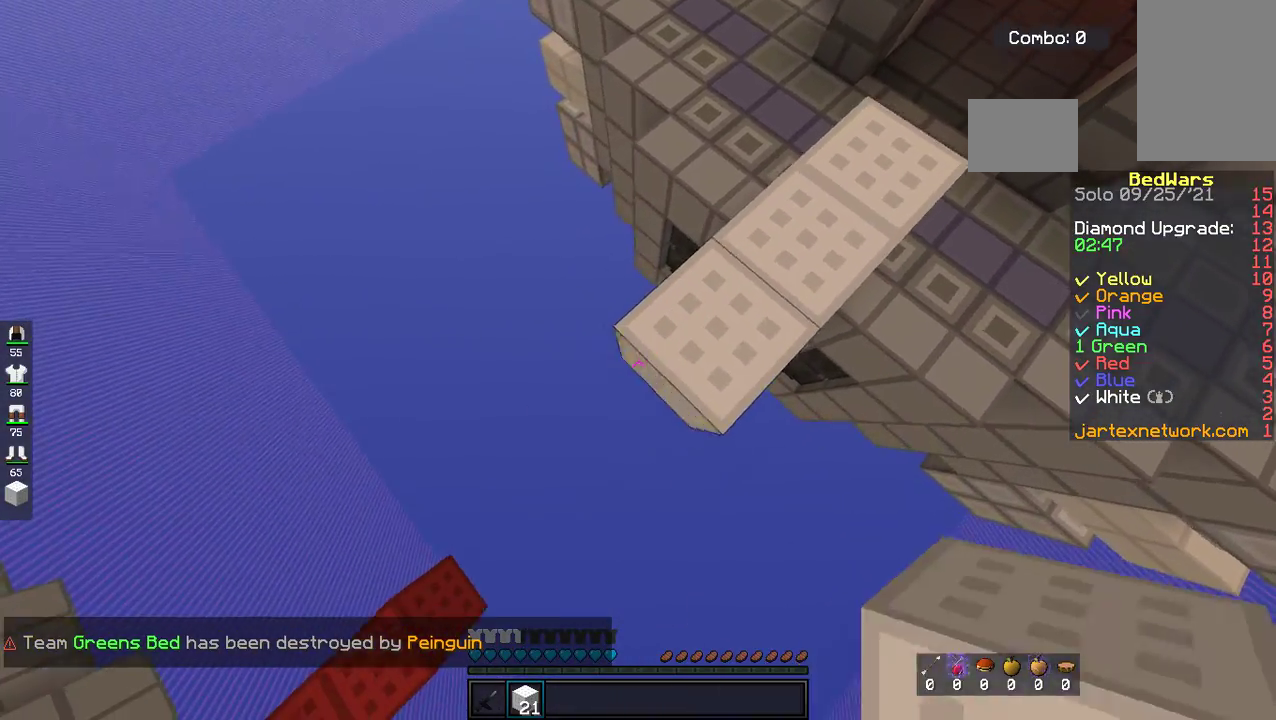
{"keys": ["a", "s"], "mouse": [], "events": [[34, "mouse_left", "down"], [234, "mouse_left", "up"]]}
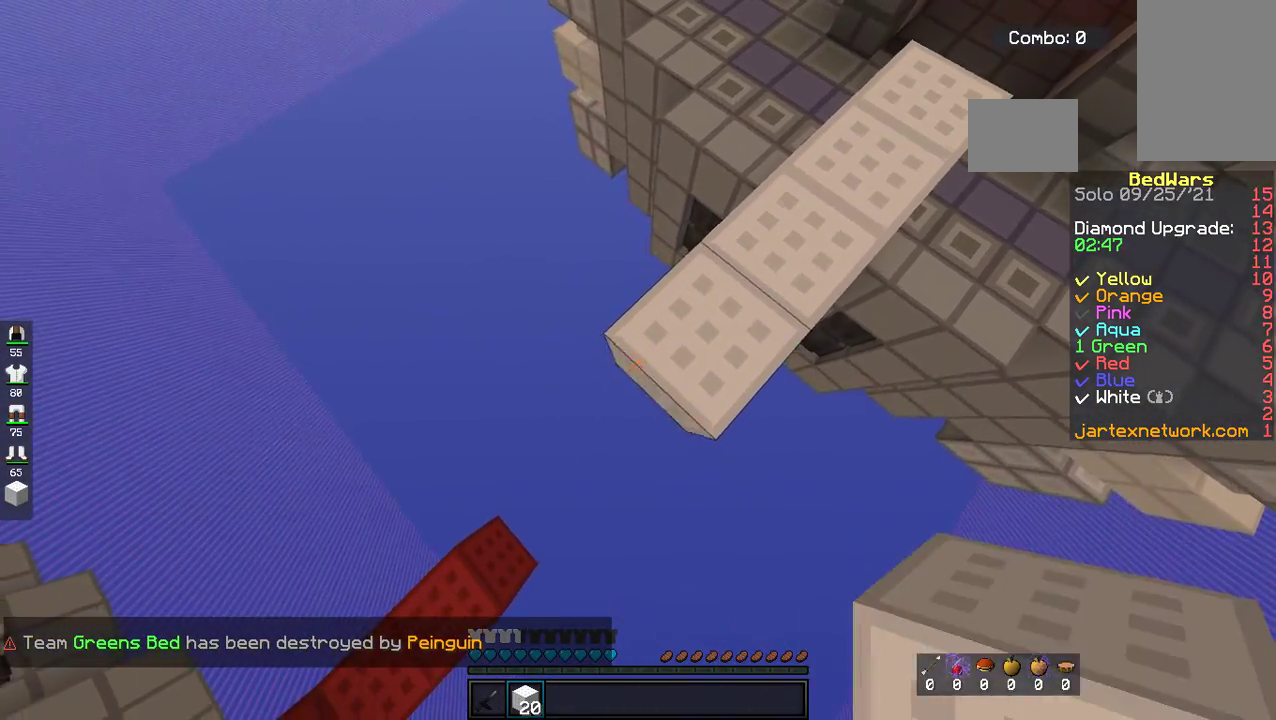
{"keys": ["space", "w"], "mouse": [], "events": [[83, "mouse_left", "down"], [184, "d", "down"], [284, "s", "up"], [301, "mouse_left", "up"], [334, "a", "up"], [334, "w", "down"], [435, "d", "up"], [435, "space", "down"]]}
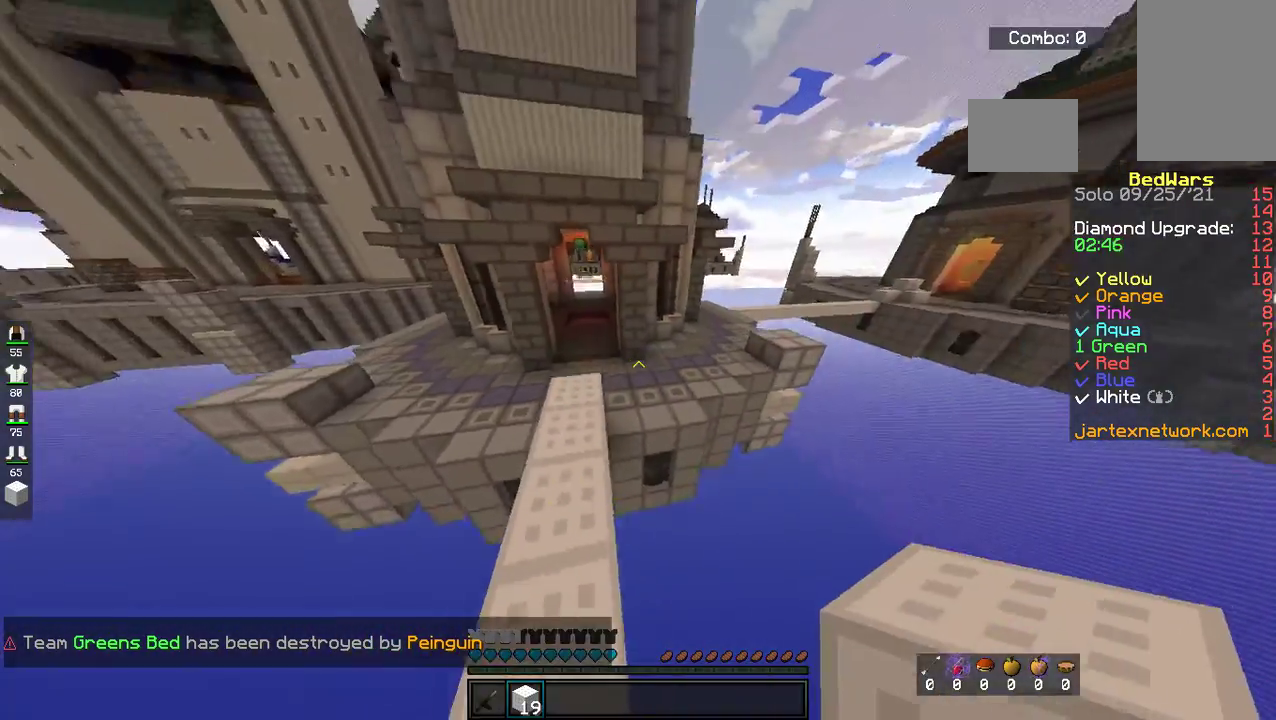
{"keys": ["space", "w"], "mouse": [], "events": [[184, "space", "up"], [469, "space", "down"]]}
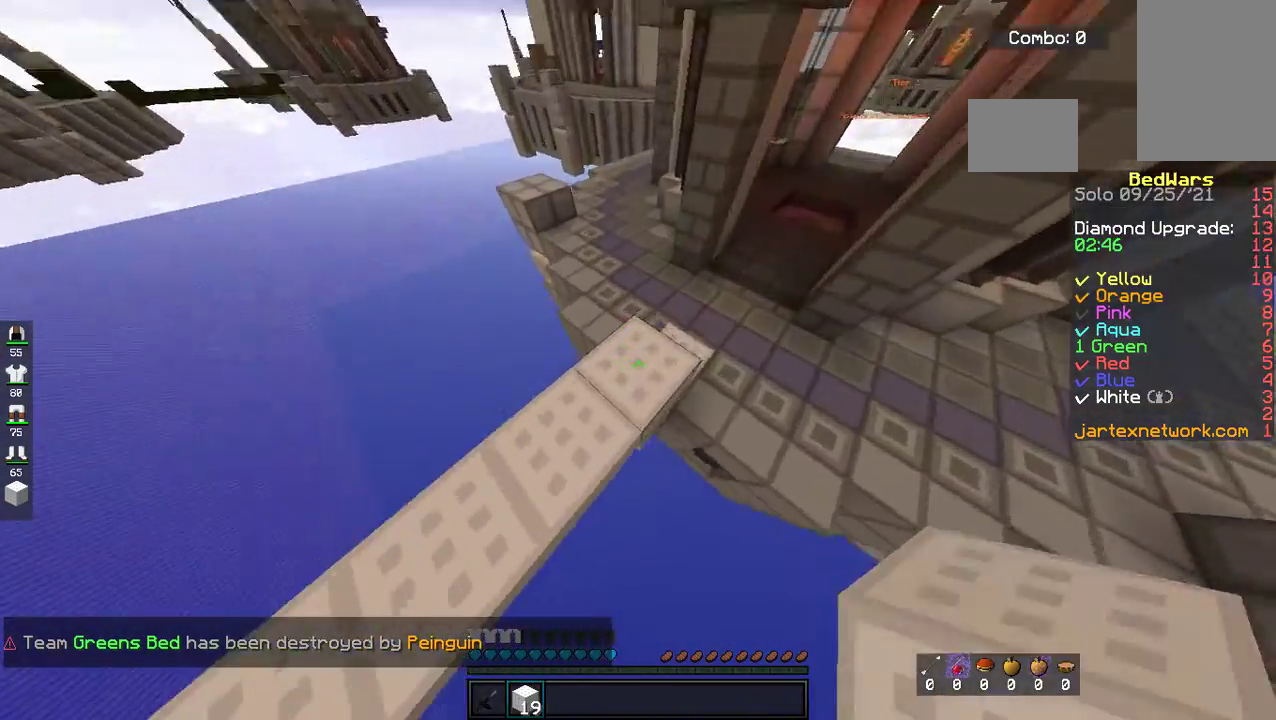
{"keys": ["d", "space", "w"], "mouse": [], "events": [[17, "mouse_left", "down"], [167, "space", "up"], [268, "d", "down"], [335, "mouse_left", "up"], [418, "space", "down"]]}
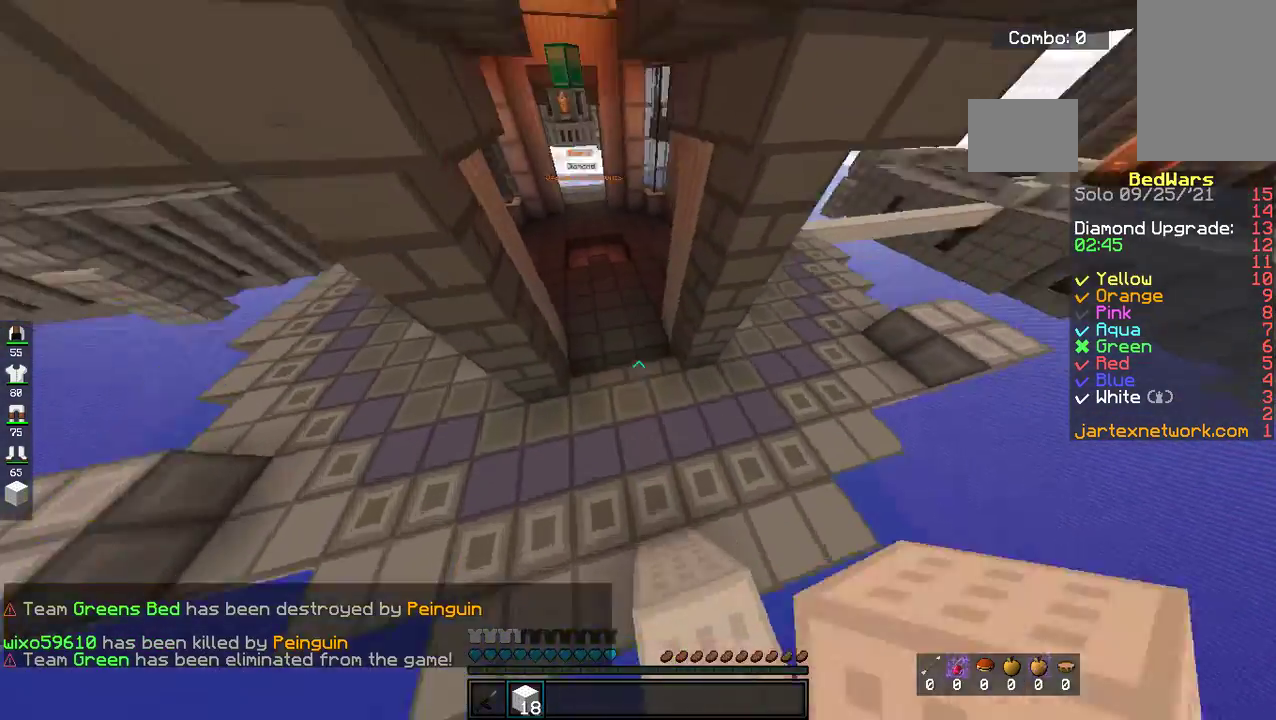
{"keys": ["space", "w"], "mouse": [], "events": [[33, "d", "up"], [134, "space", "up"], [368, "space", "down"]]}
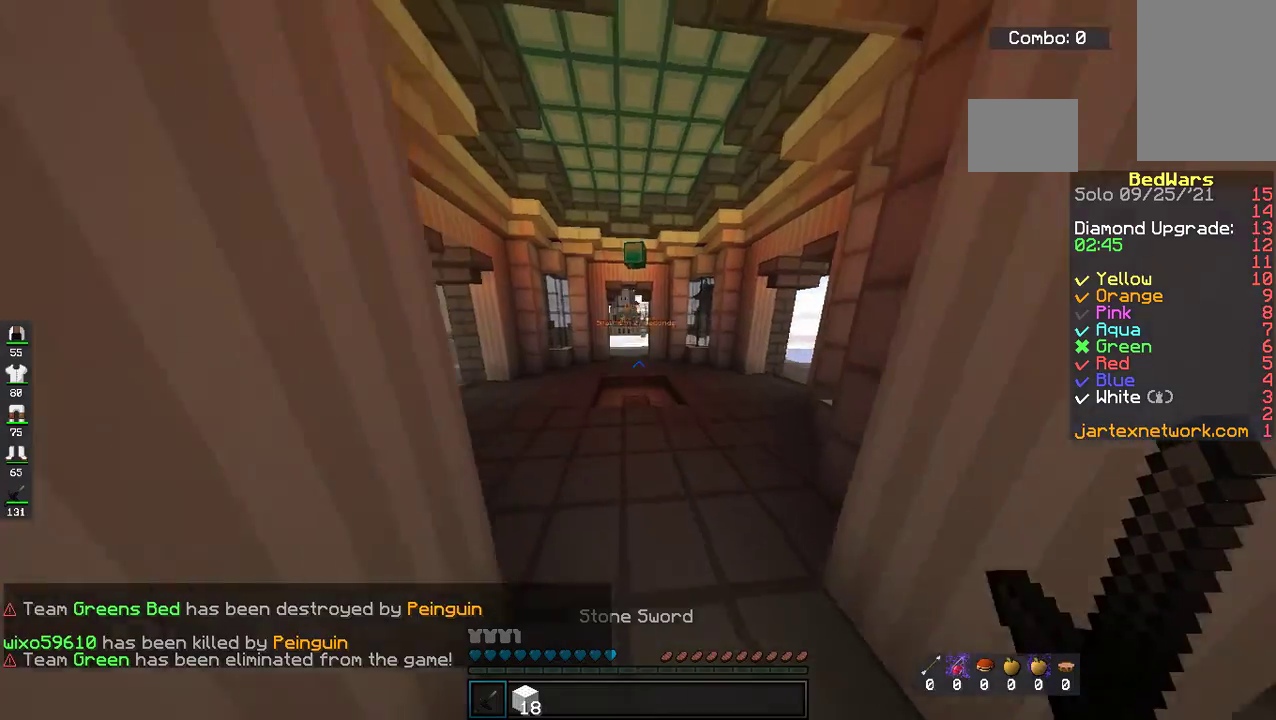
{"keys": ["a", "w"], "mouse": [], "events": [[67, "space", "up"], [268, "a", "down"]]}
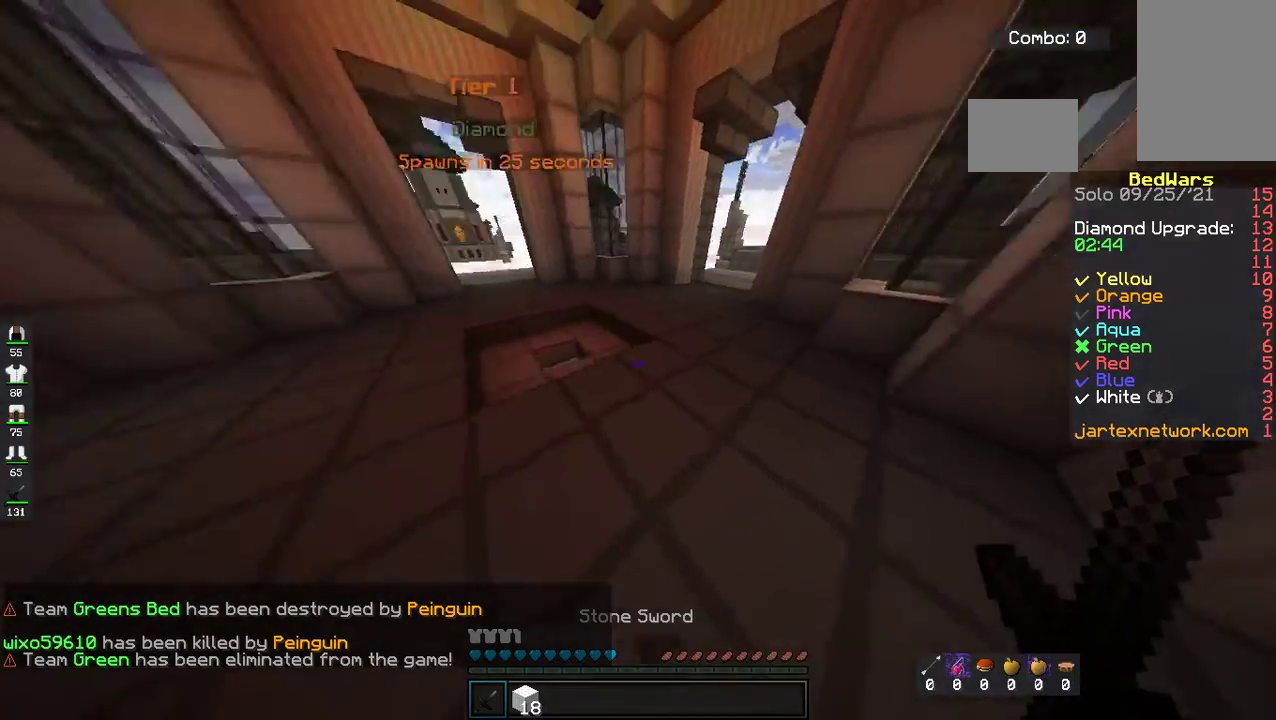
{"keys": ["a", "s"], "mouse": [], "events": [[251, "w", "up"], [335, "s", "down"]]}
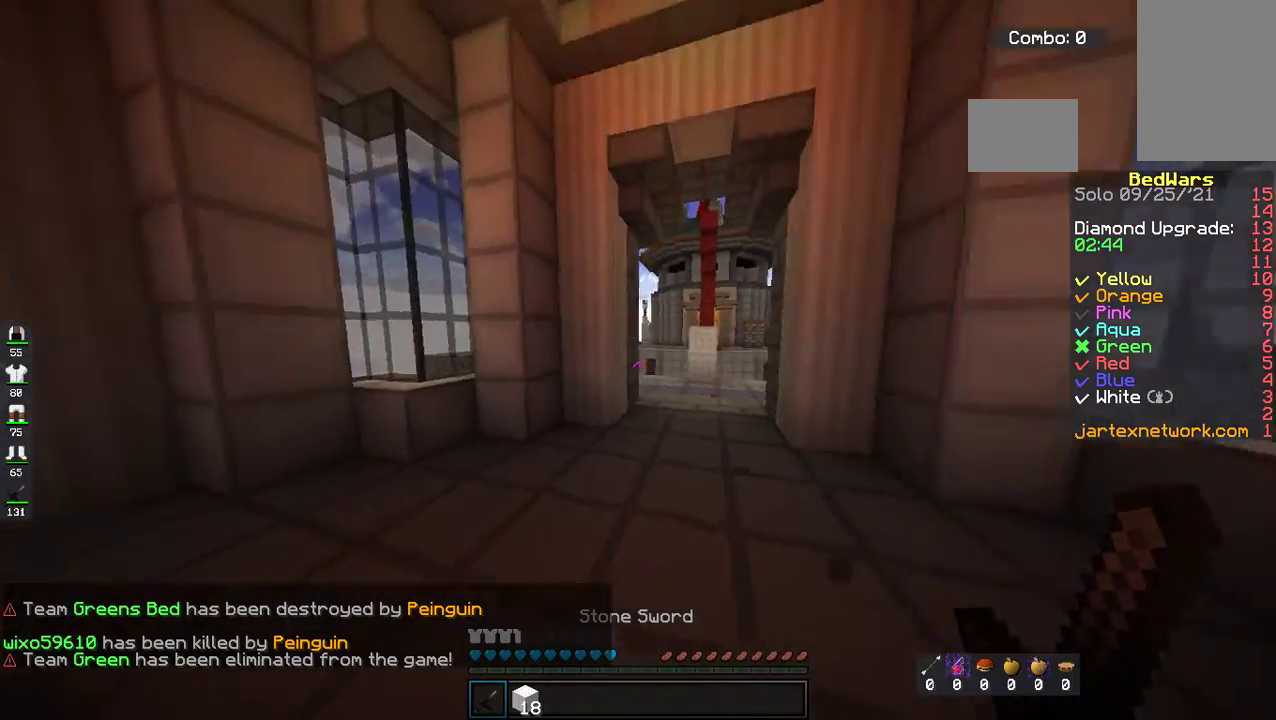
{"keys": ["d"], "mouse": [], "events": [[284, "d", "down"], [401, "a", "up"], [452, "s", "up"]]}
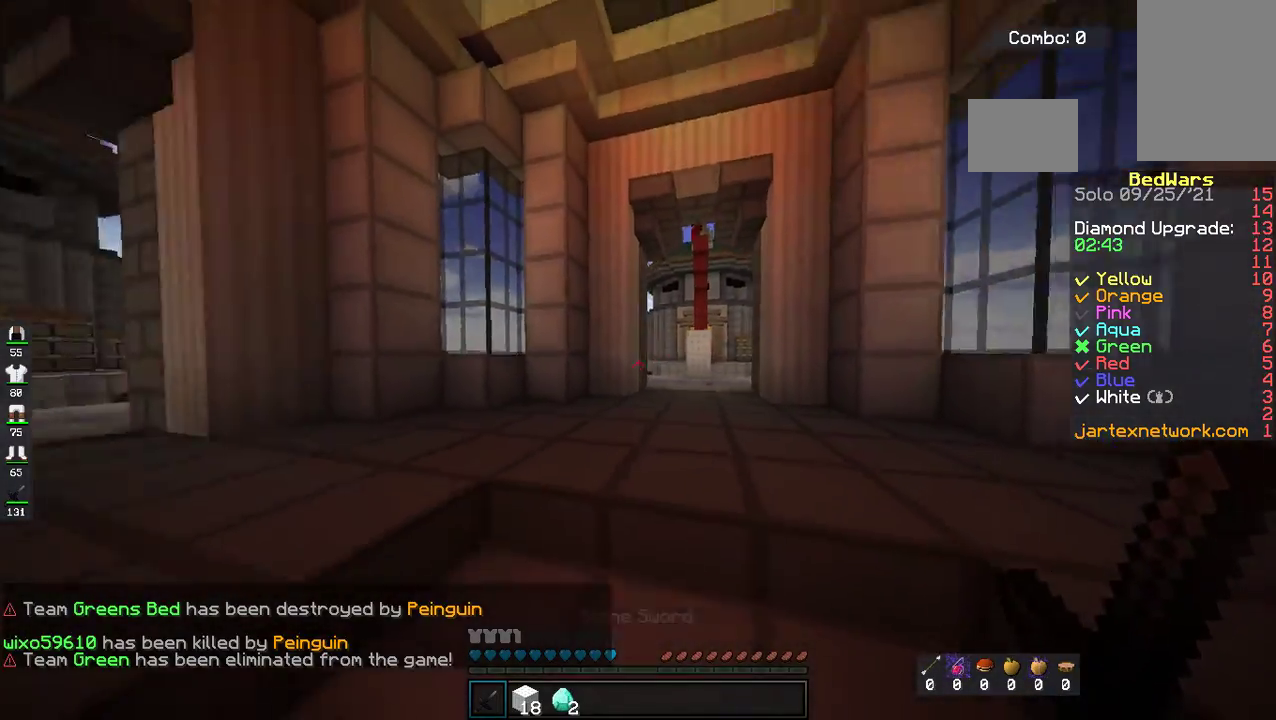
{"keys": ["w"], "mouse": [], "events": [[33, "w", "down"], [83, "d", "up"], [83, "space", "down"], [334, "space", "up"]]}
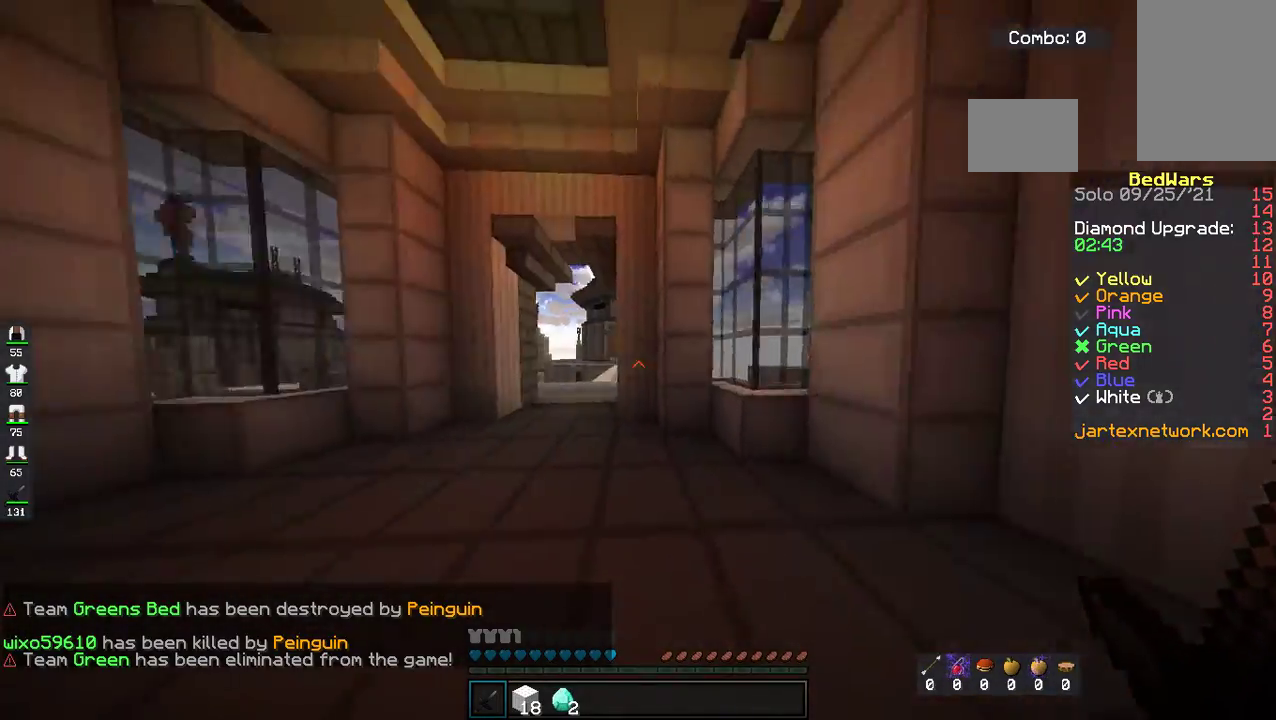
{"keys": ["a", "w"], "mouse": [], "events": [[34, "space", "down"], [134, "a", "down"], [285, "space", "up"]]}
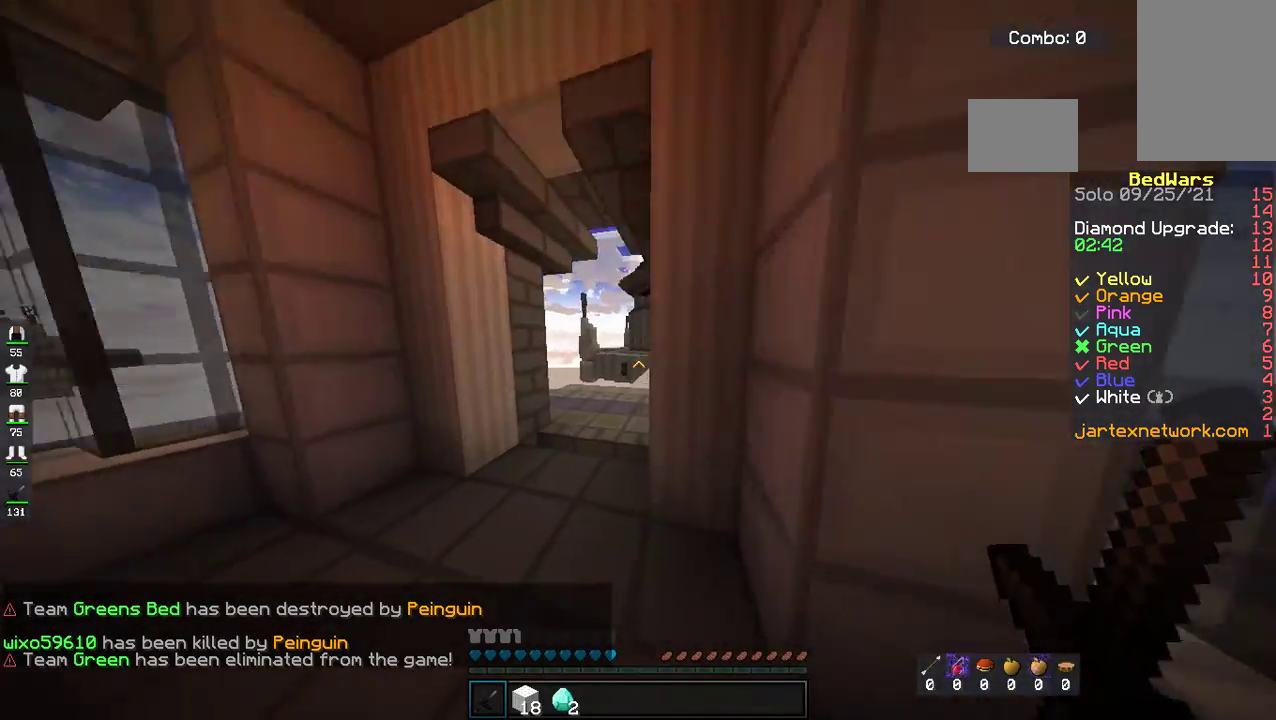
{"keys": ["w"], "mouse": [], "events": [[84, "space", "down"], [335, "space", "up"], [351, "a", "up"]]}
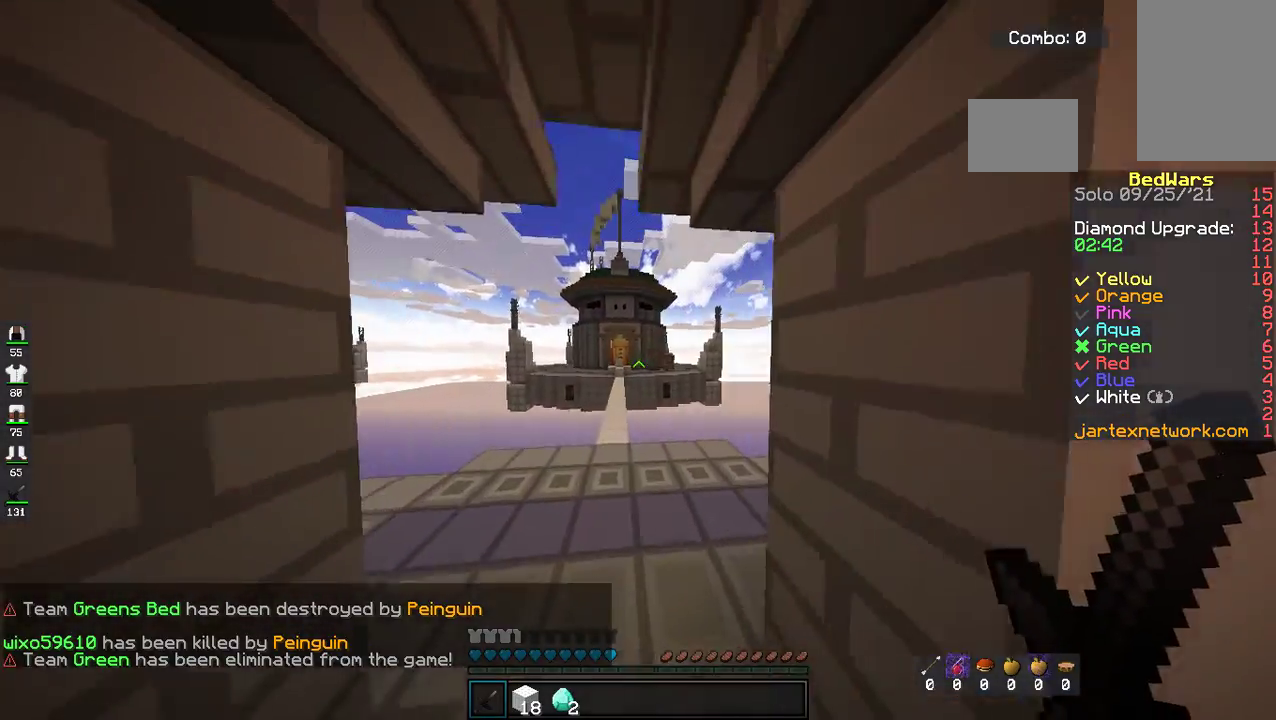
{"keys": ["w"], "mouse": [], "events": [[83, "space", "down"], [334, "space", "up"]]}
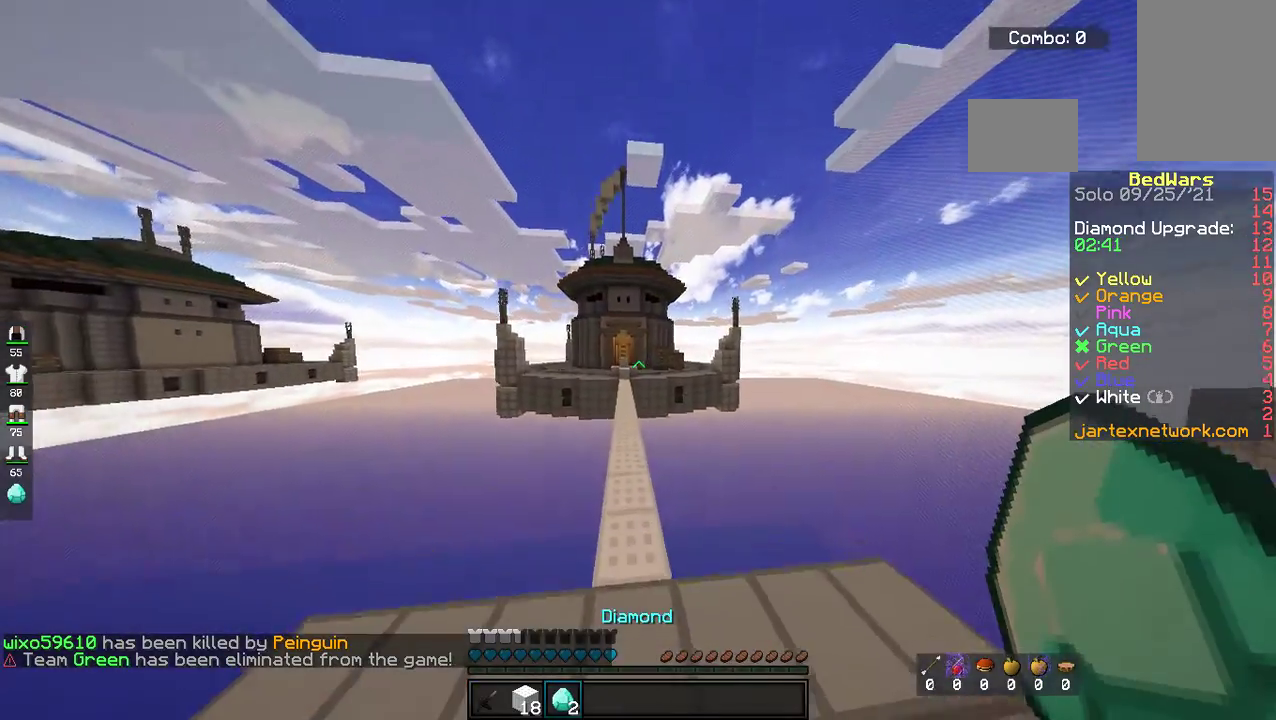
{"keys": ["space", "w"], "mouse": [], "events": [[168, "space", "down"]]}
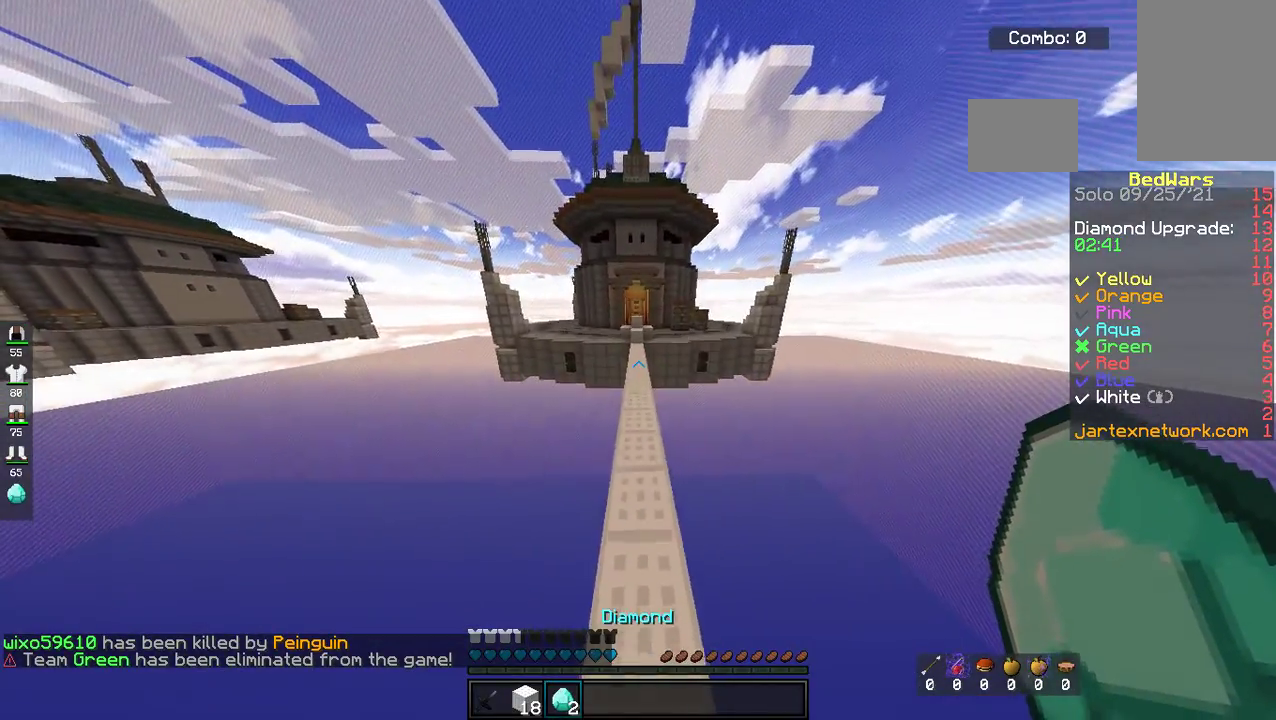
{"keys": ["w"], "mouse": [], "events": [[184, "space", "up"]]}
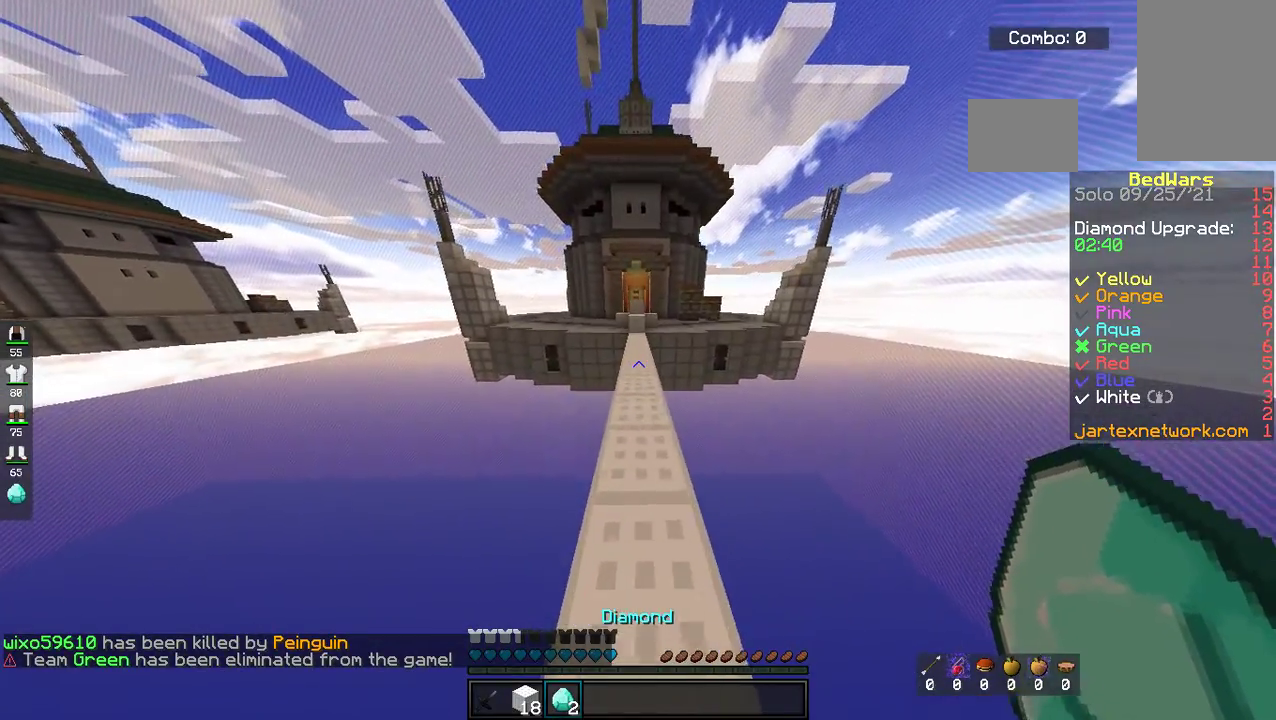
{"keys": ["w"], "mouse": [], "events": []}
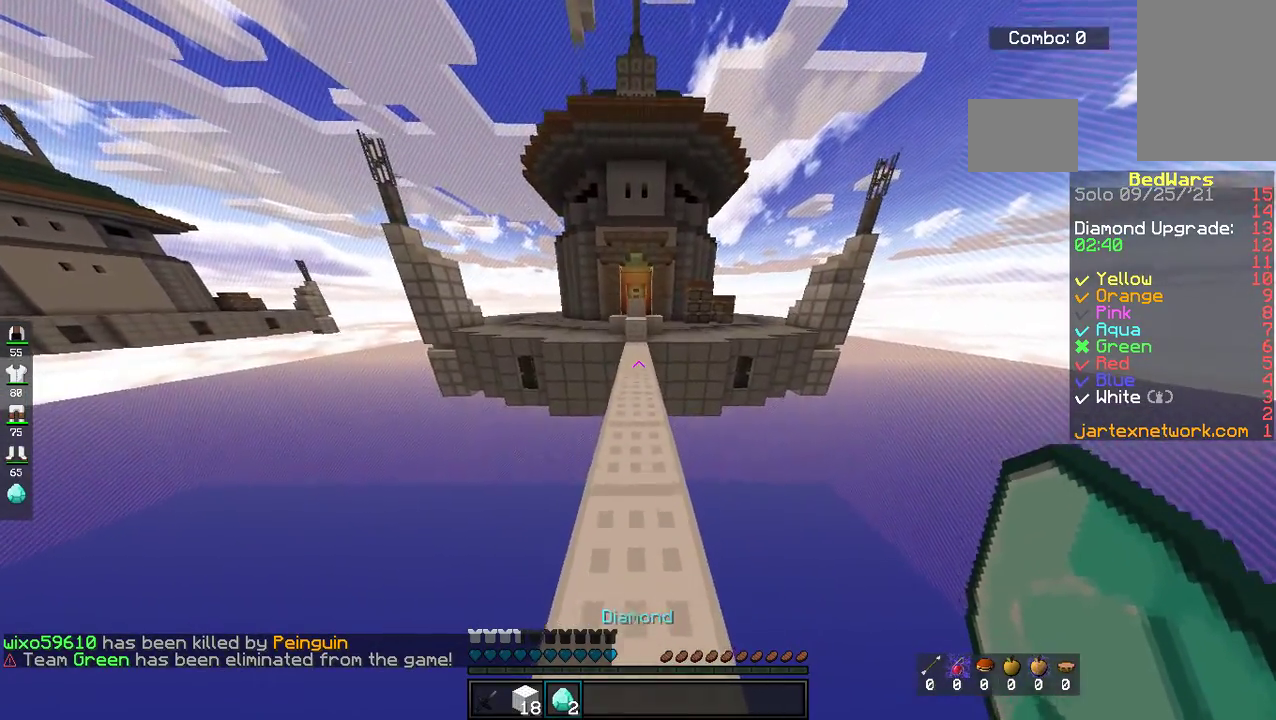
{"keys": ["w"], "mouse": [], "events": [[168, "space", "down"], [368, "space", "up"]]}
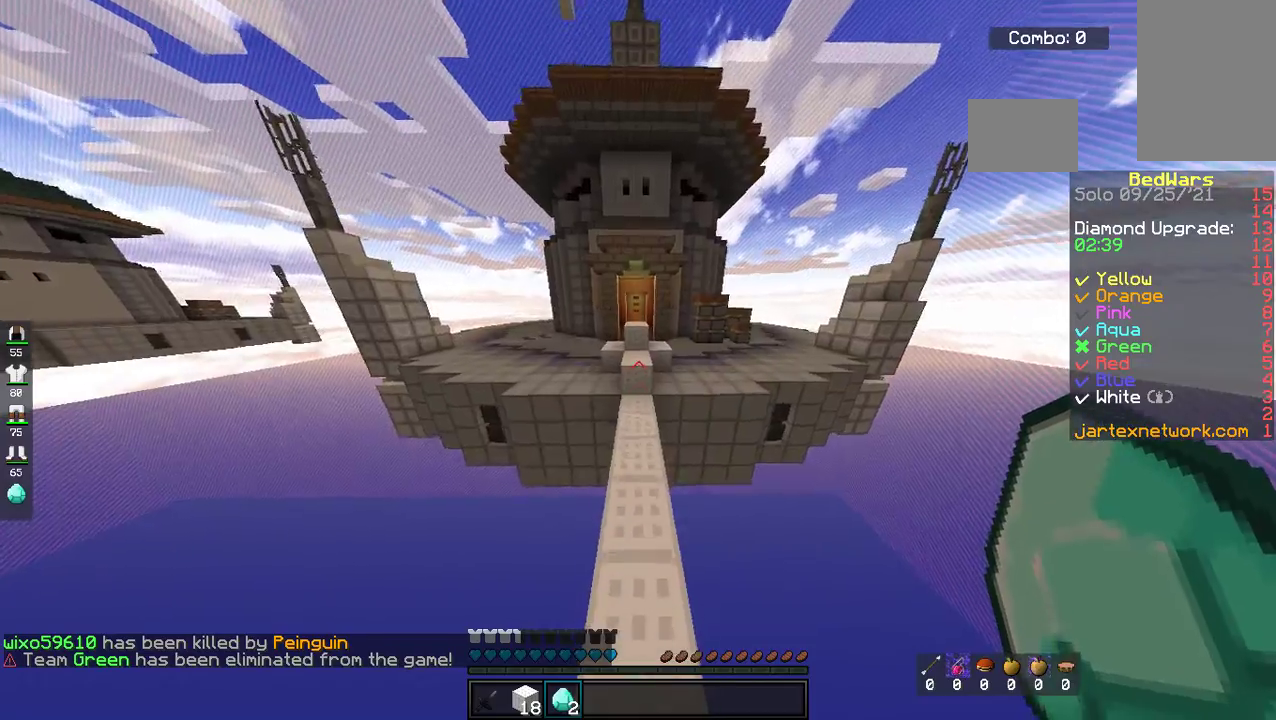
{"keys": ["space", "w"], "mouse": [], "events": [[485, "space", "down"]]}
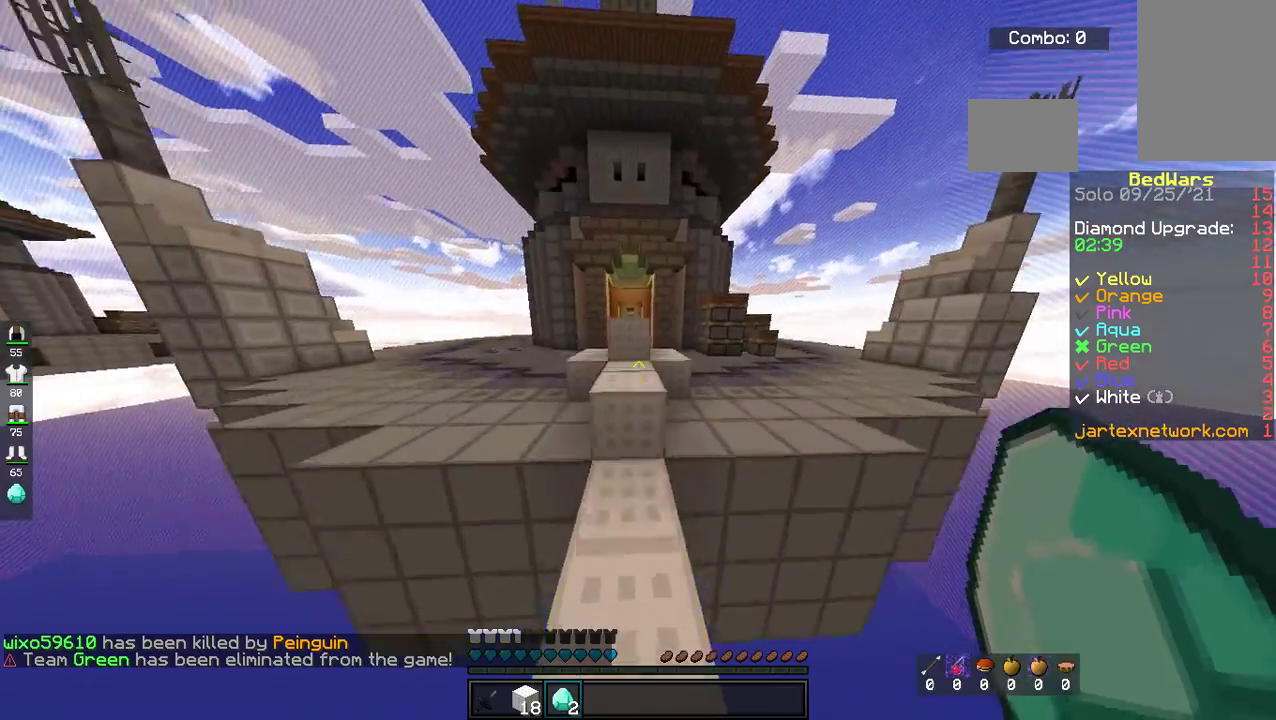
{"keys": ["d", "space", "w"], "mouse": [], "events": [[184, "space", "up"], [284, "d", "down"], [334, "space", "down"]]}
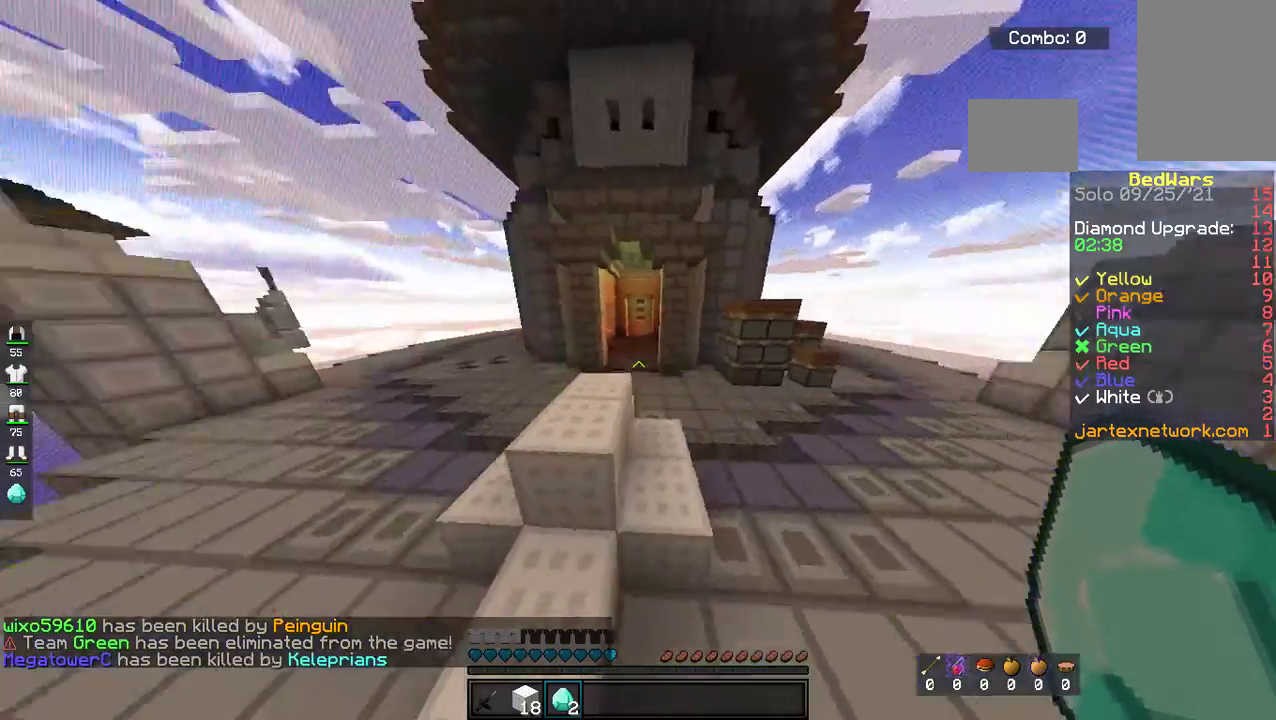
{"keys": ["d", "space", "w"], "mouse": [], "events": [[133, "space", "up"], [384, "space", "down"]]}
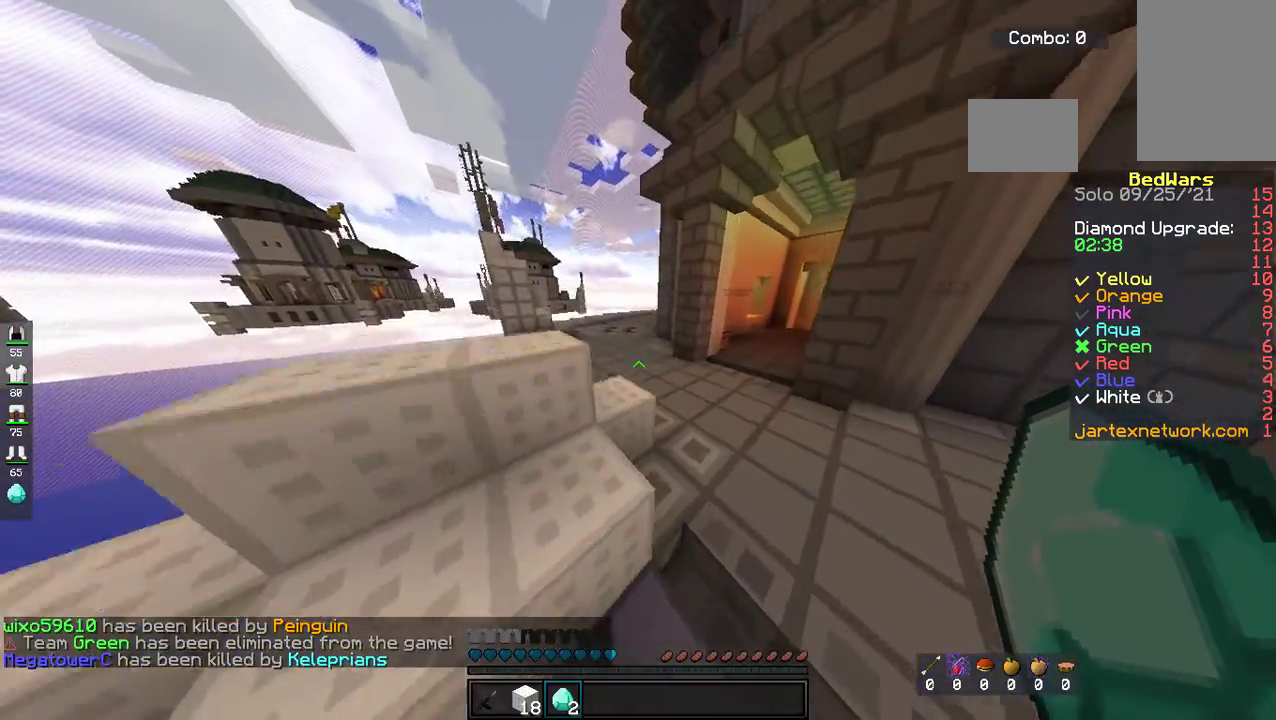
{"keys": ["d", "w"], "mouse": [], "events": [[385, "space", "up"]]}
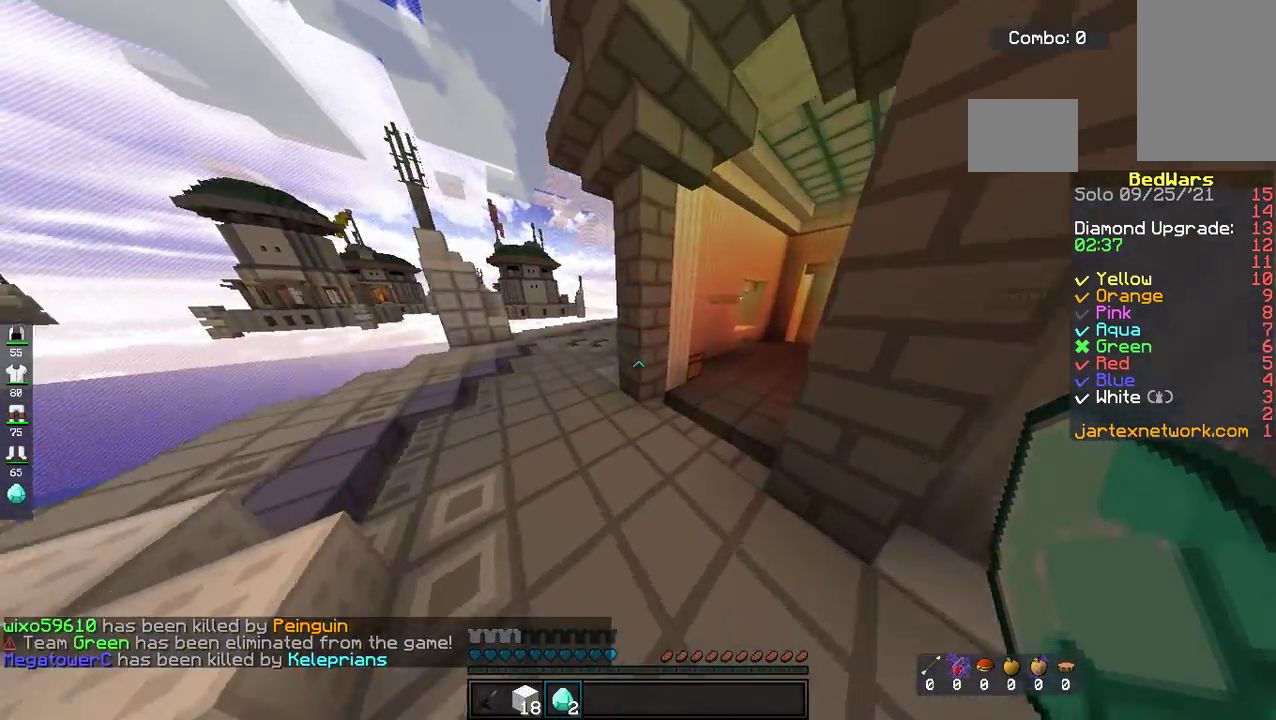
{"keys": ["d", "s"], "mouse": [], "events": [[84, "space", "down"], [234, "w", "up"], [334, "s", "down"], [334, "space", "up"]]}
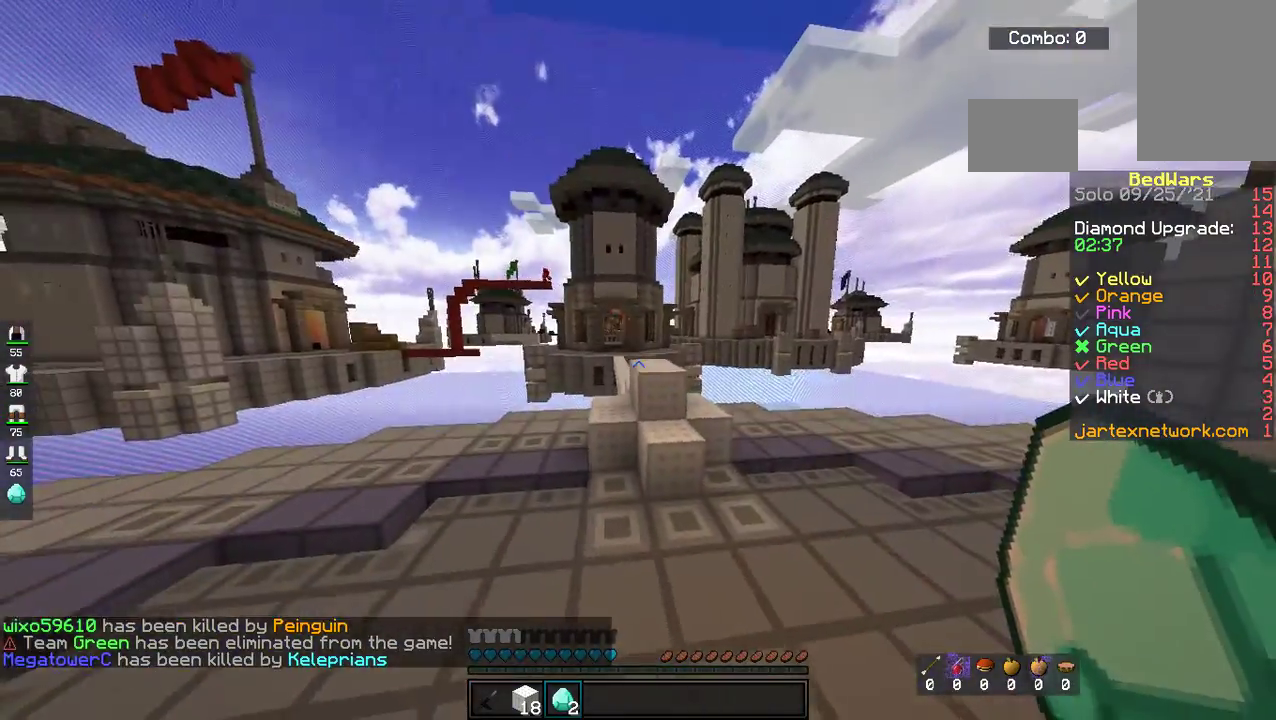
{"keys": ["a", "s"], "mouse": [], "events": [[133, "d", "up"], [485, "a", "down"]]}
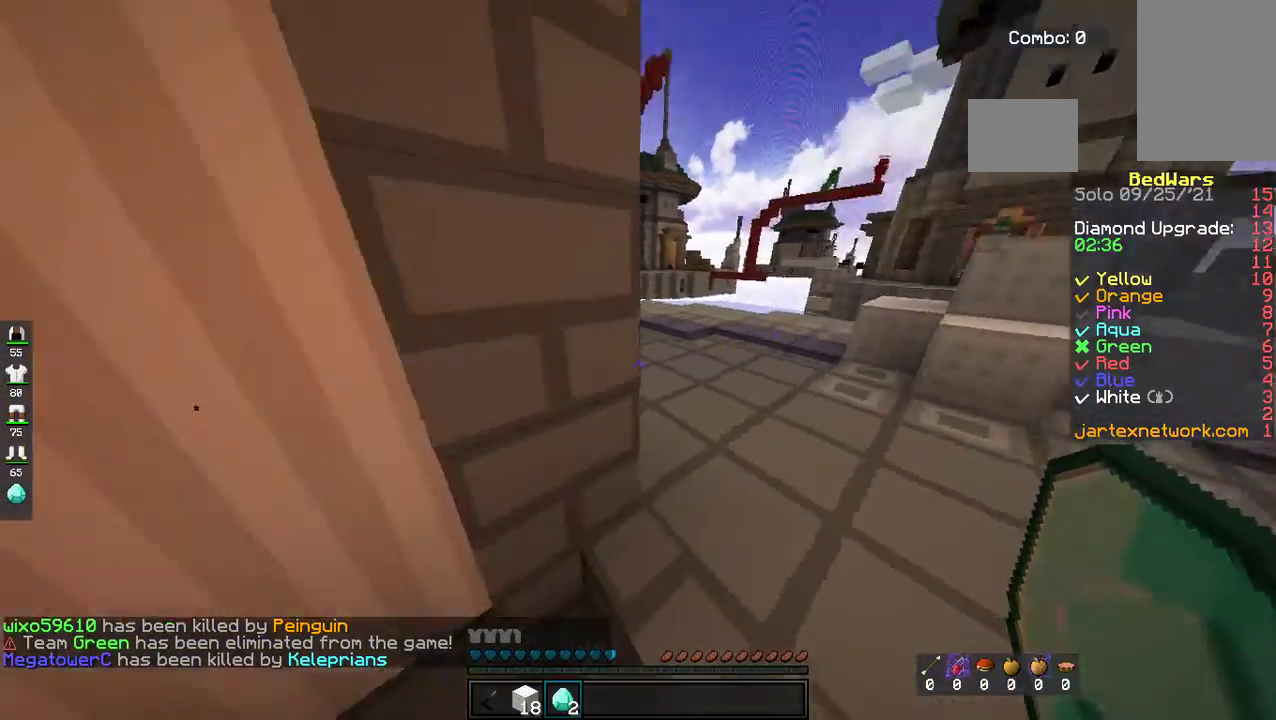
{"keys": ["a"], "mouse": [], "events": [[335, "s", "up"]]}
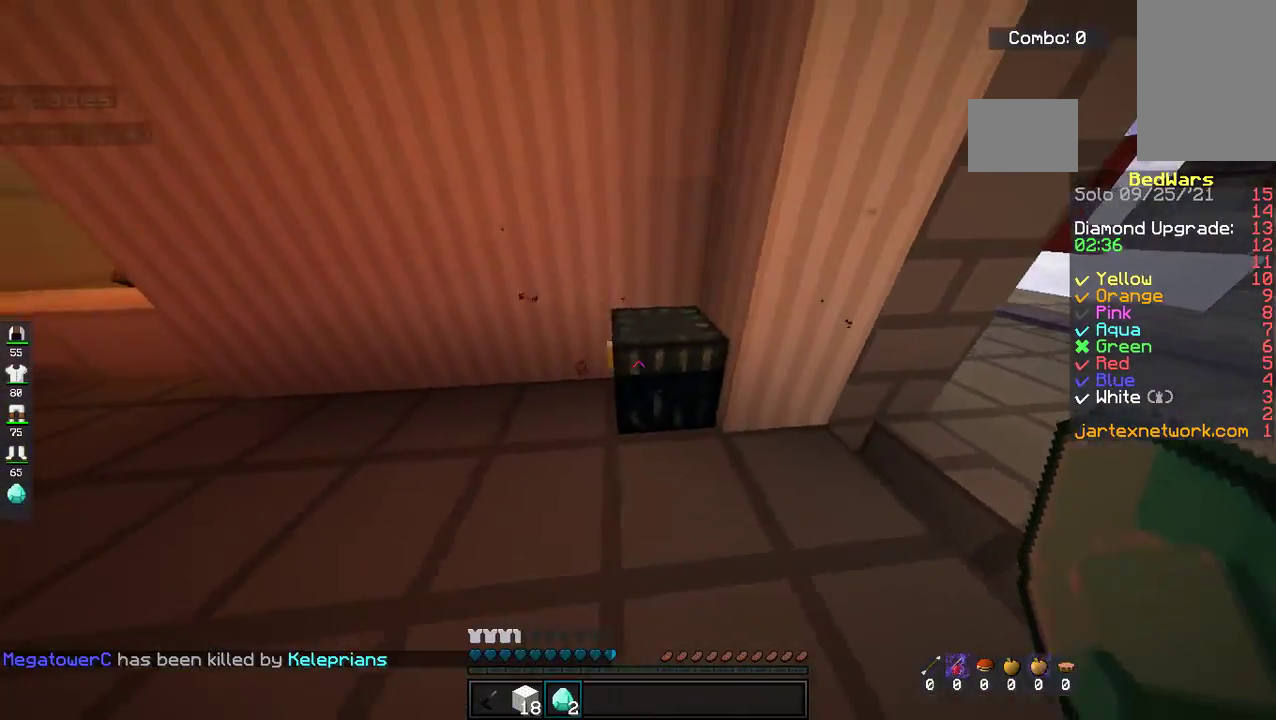
{"keys": [], "mouse": [], "events": [[17, "mouse_left", "down"], [84, "a", "up"], [134, "mouse_left", "up"]]}
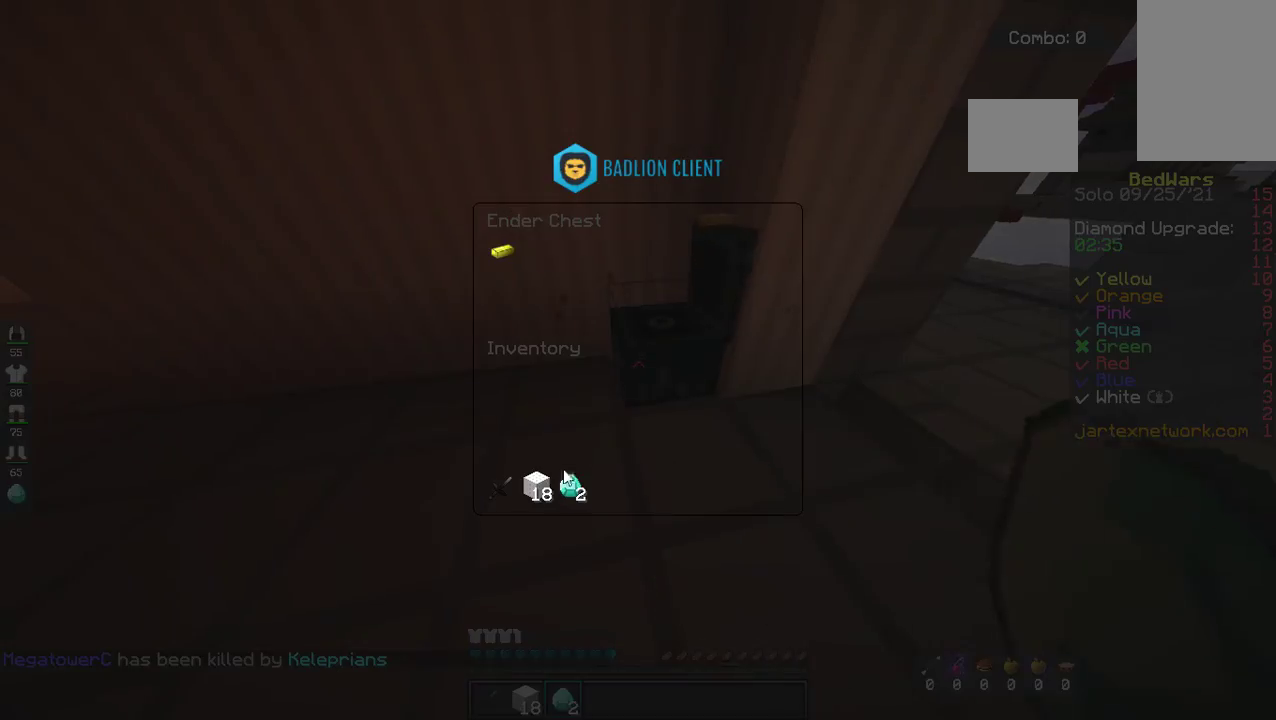
{"keys": ["space", "w"], "mouse": [], "events": [[368, "w", "down"], [468, "space", "down"]]}
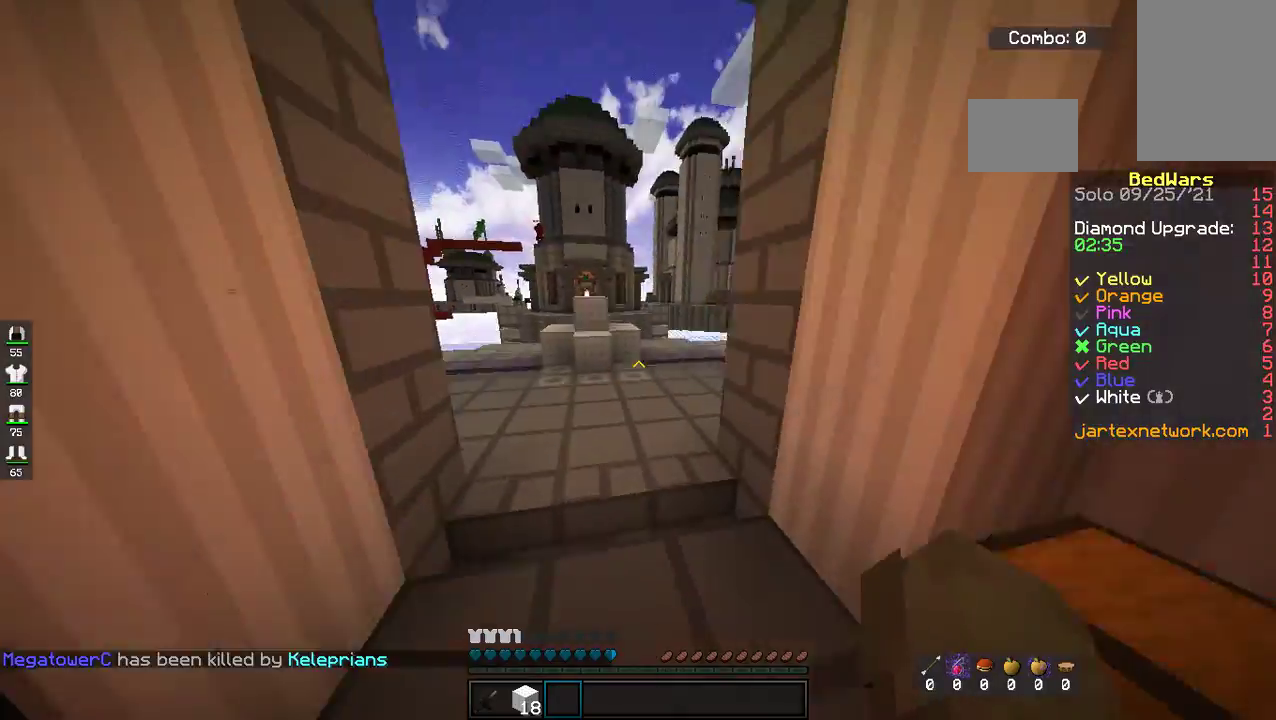
{"keys": ["w"], "mouse": [], "events": [[168, "space", "up"]]}
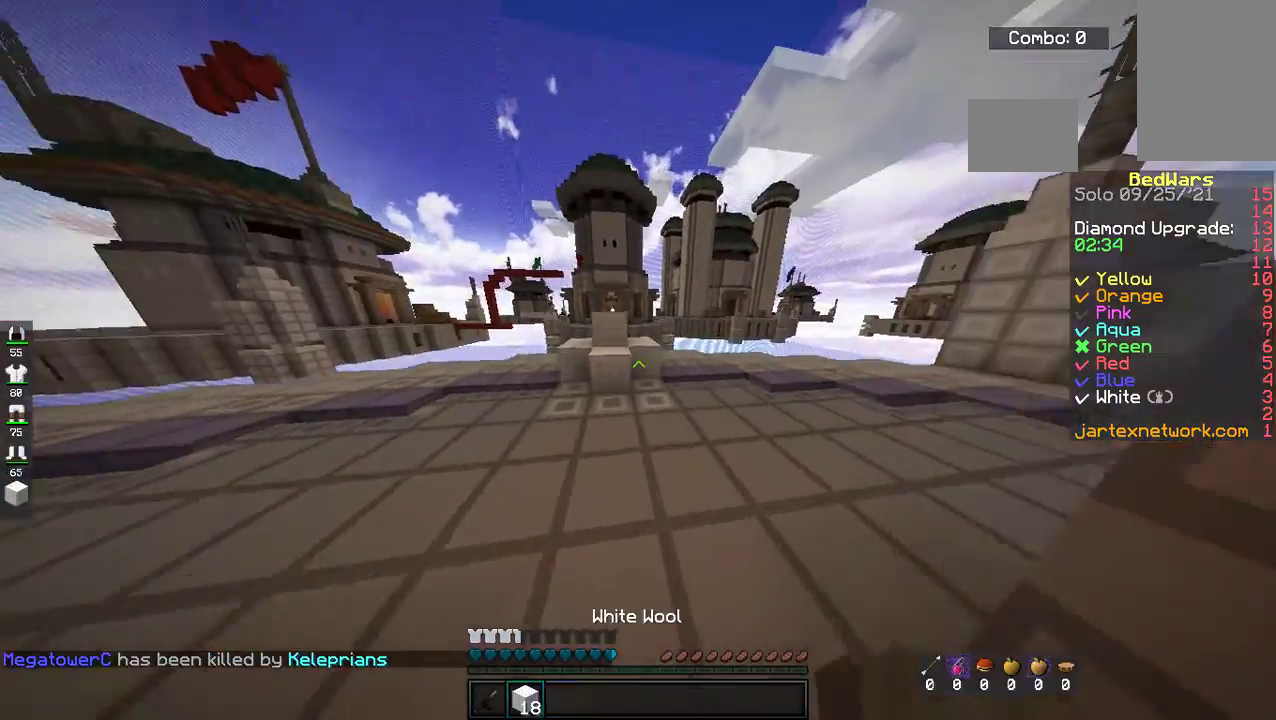
{"keys": ["space", "w"], "mouse": [], "events": [[335, "space", "down"]]}